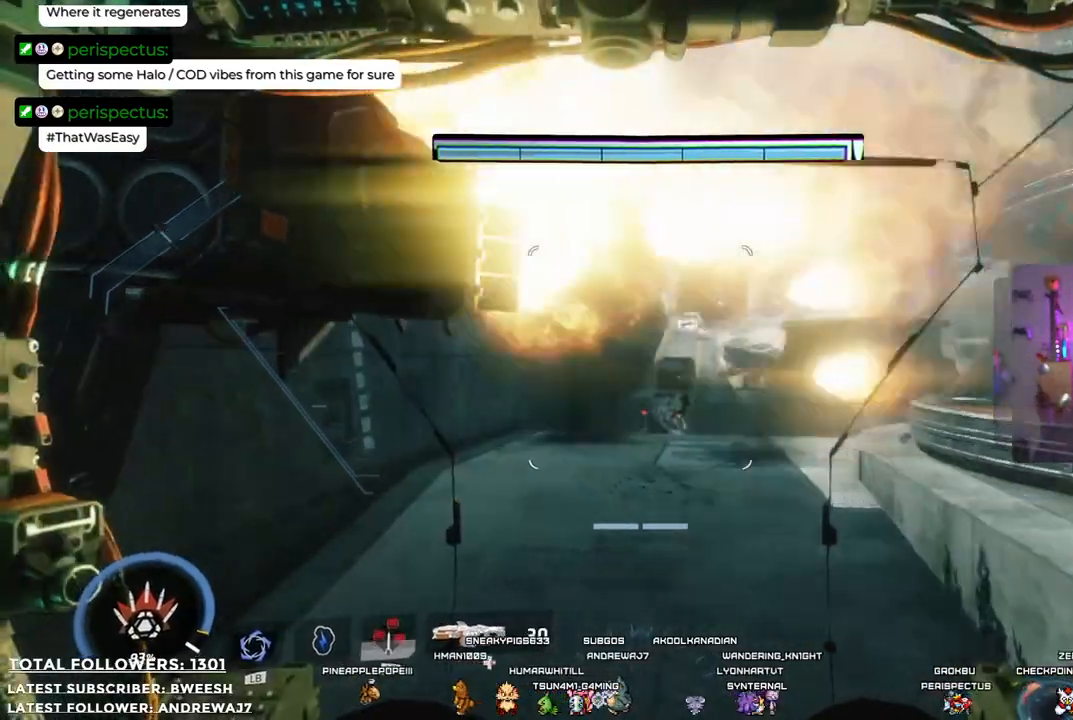
Gameplay with a controller (Xbox layout); each line is a JSON object with the inputs held at the frame after it. "events" lists button and stick changes between this image and that frame as [ms after this image, input, new state], when the widget could be followed in between.
{"buttons": [], "left_stick": "up", "right_stick": "center", "events": [[417, "left_stick", "up"]]}
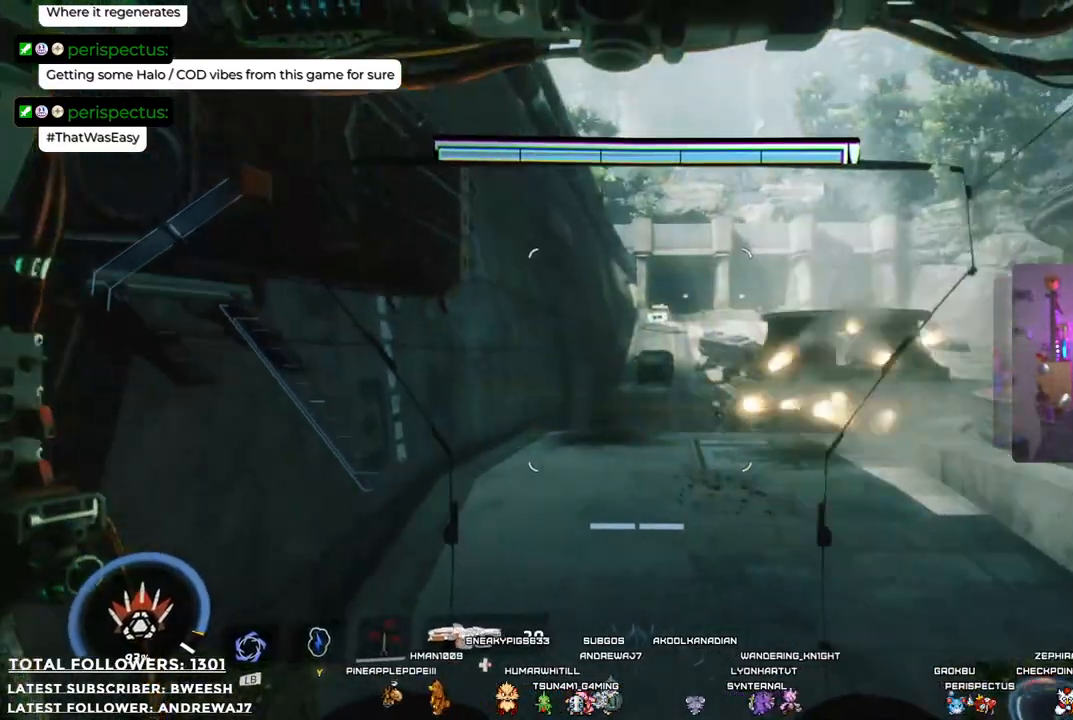
{"buttons": ["R2"], "left_stick": "up-right", "right_stick": "center", "events": [[350, "R2", "down"], [451, "left_stick", "up-right"]]}
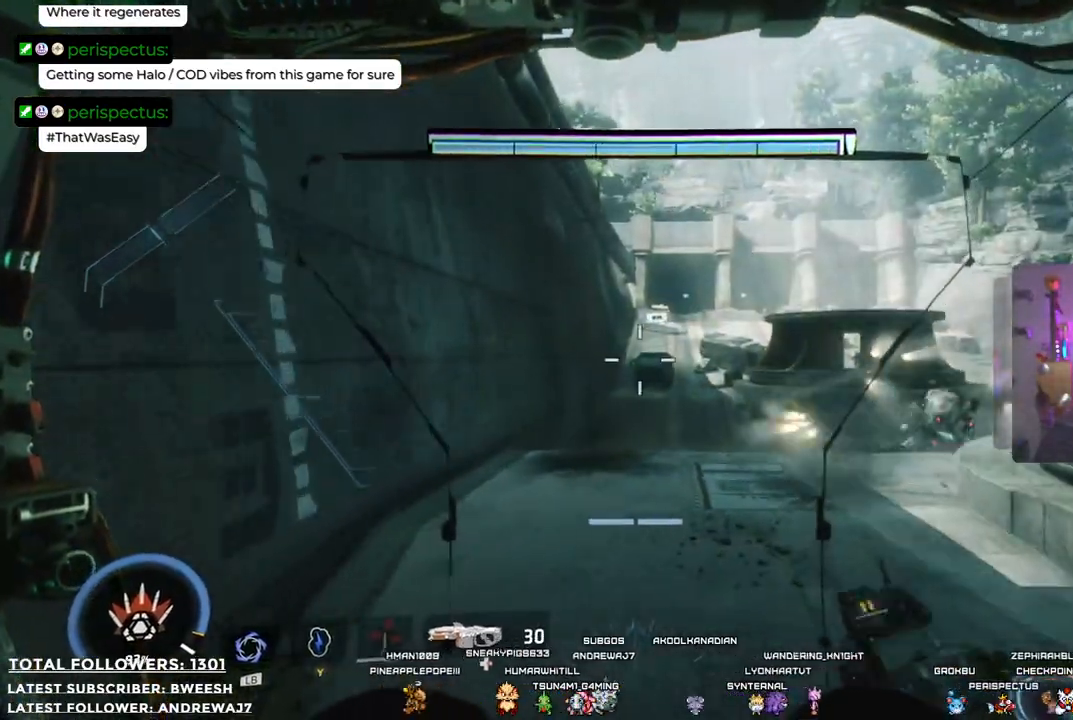
{"buttons": ["R2"], "left_stick": "up-left", "right_stick": "center", "events": [[33, "left_stick", "right"], [133, "right_stick", "down-right"], [167, "left_stick", "down"], [267, "left_stick", "down-left"], [384, "left_stick", "left"], [434, "right_stick", "center"], [501, "left_stick", "up-left"]]}
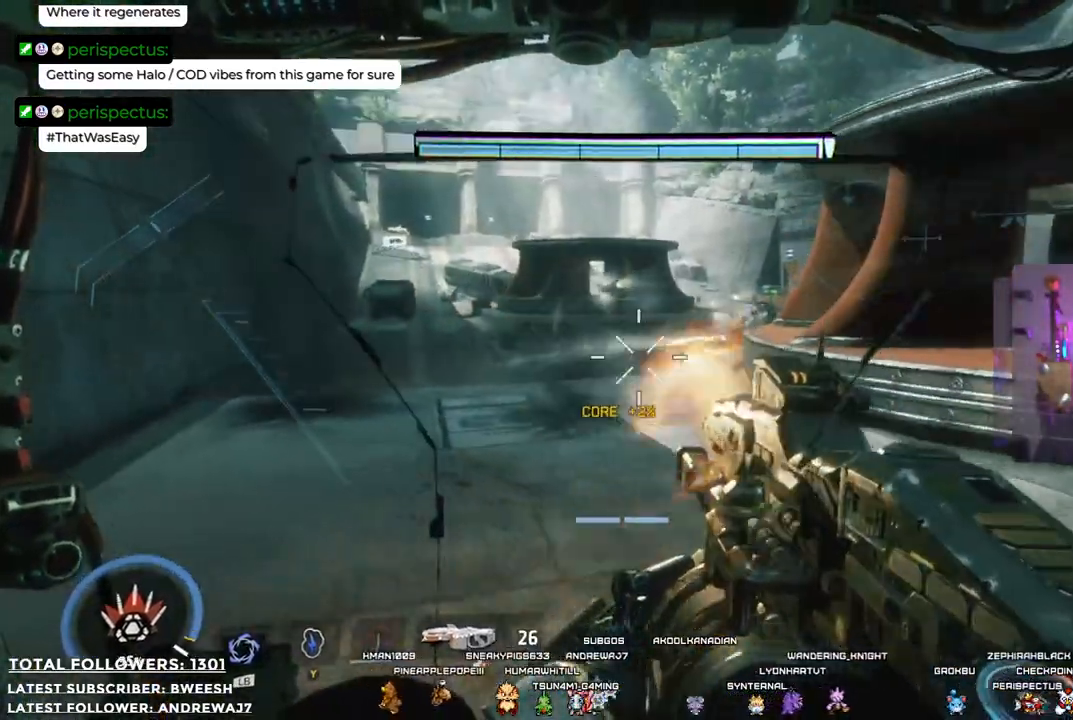
{"buttons": ["L2", "R2"], "left_stick": "up-left", "right_stick": "right", "events": [[66, "L2", "down"], [283, "right_stick", "right"]]}
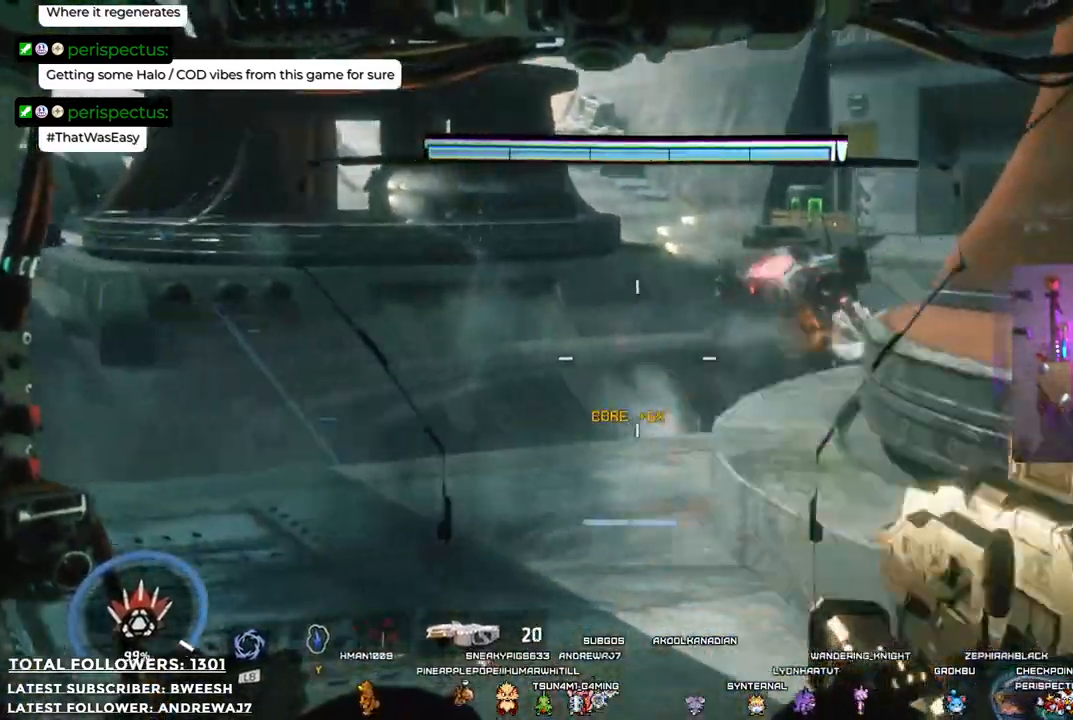
{"buttons": ["L2"], "left_stick": "up-left", "right_stick": "right", "events": [[83, "right_stick", "center"], [150, "R2", "up"], [417, "right_stick", "right"]]}
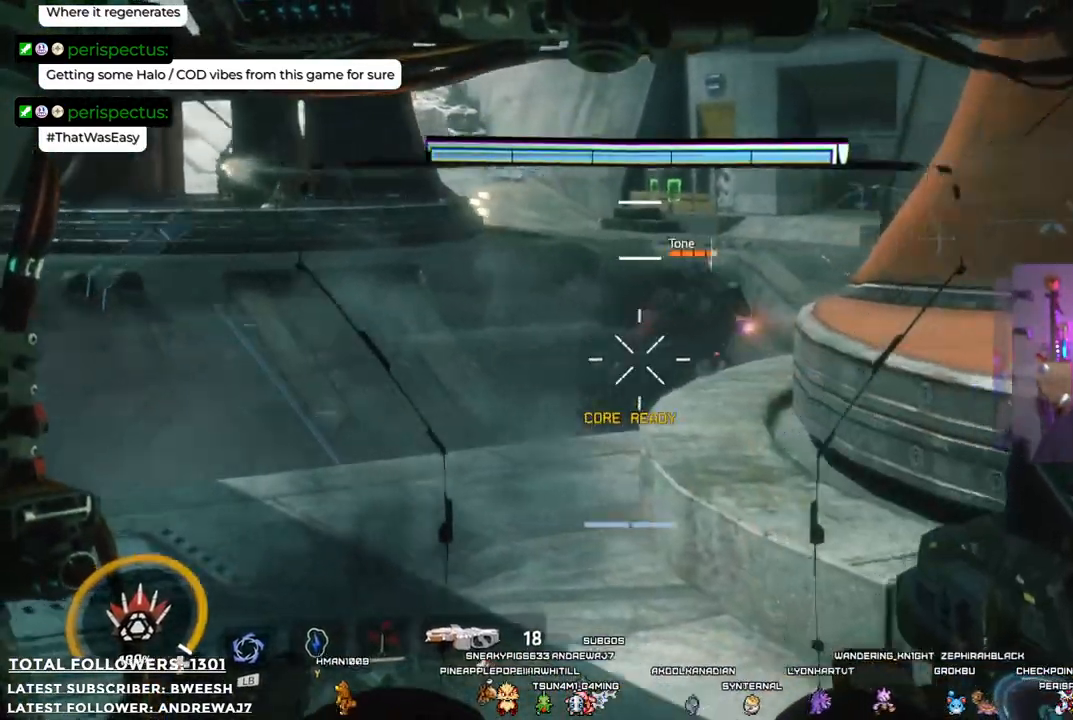
{"buttons": ["L2", "R2"], "left_stick": "up-left", "right_stick": "up-right", "events": [[50, "right_stick", "center"], [67, "R2", "down"], [451, "right_stick", "up-right"]]}
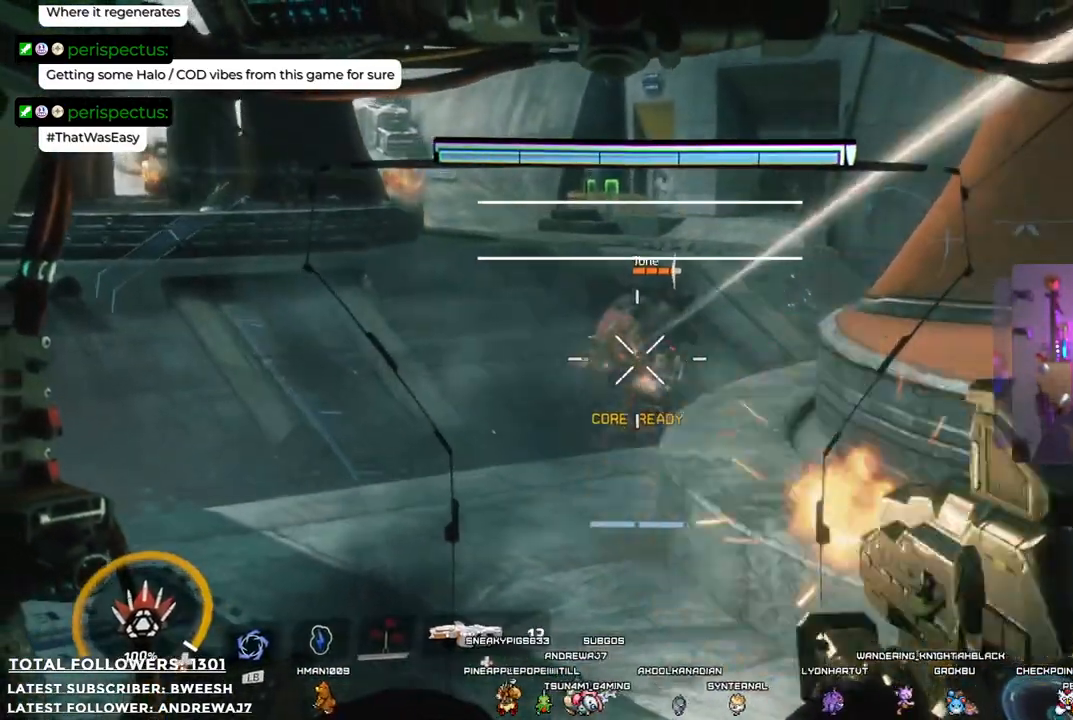
{"buttons": ["L2", "R2"], "left_stick": "up-left", "right_stick": "down-left", "events": [[150, "right_stick", "center"], [417, "right_stick", "down-left"]]}
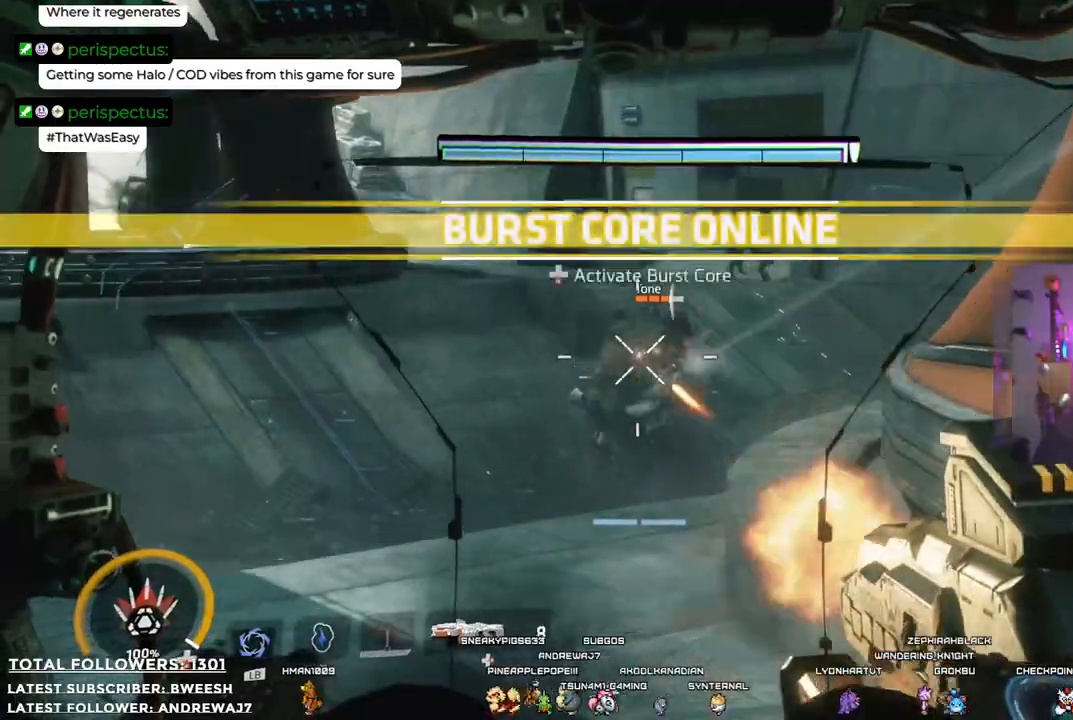
{"buttons": ["L2", "R2"], "left_stick": "up", "right_stick": "center", "events": [[83, "right_stick", "center"], [334, "left_stick", "up"]]}
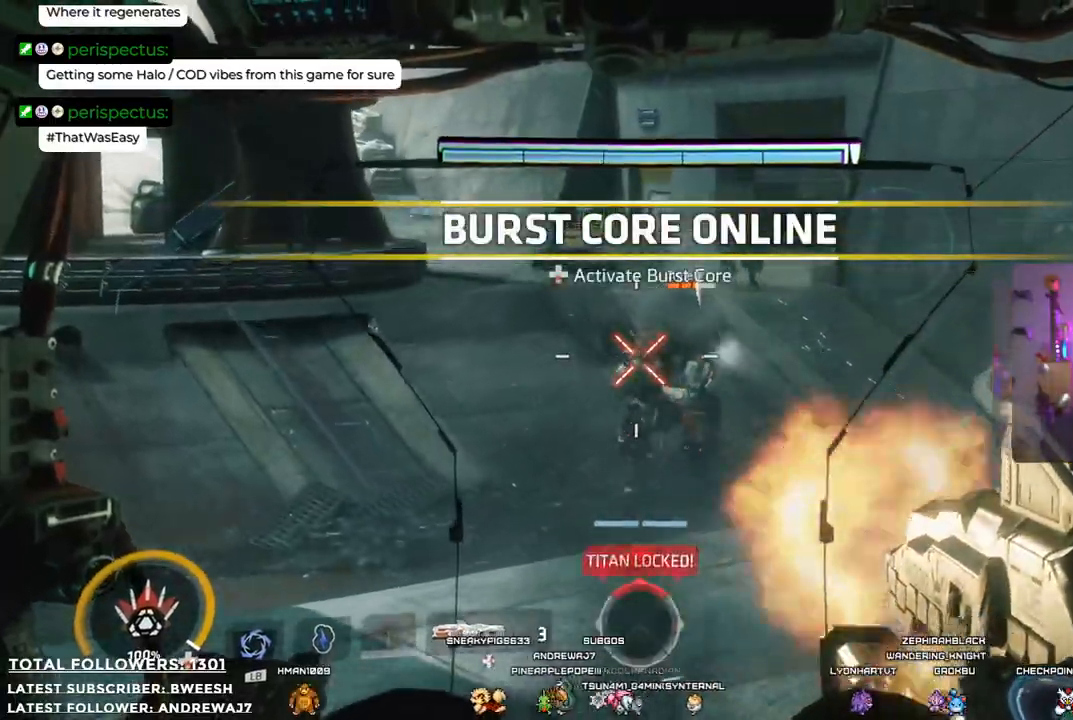
{"buttons": ["L2", "R2"], "left_stick": "up", "right_stick": "center", "events": [[66, "right_stick", "down-right"], [200, "right_stick", "right"], [384, "right_stick", "center"]]}
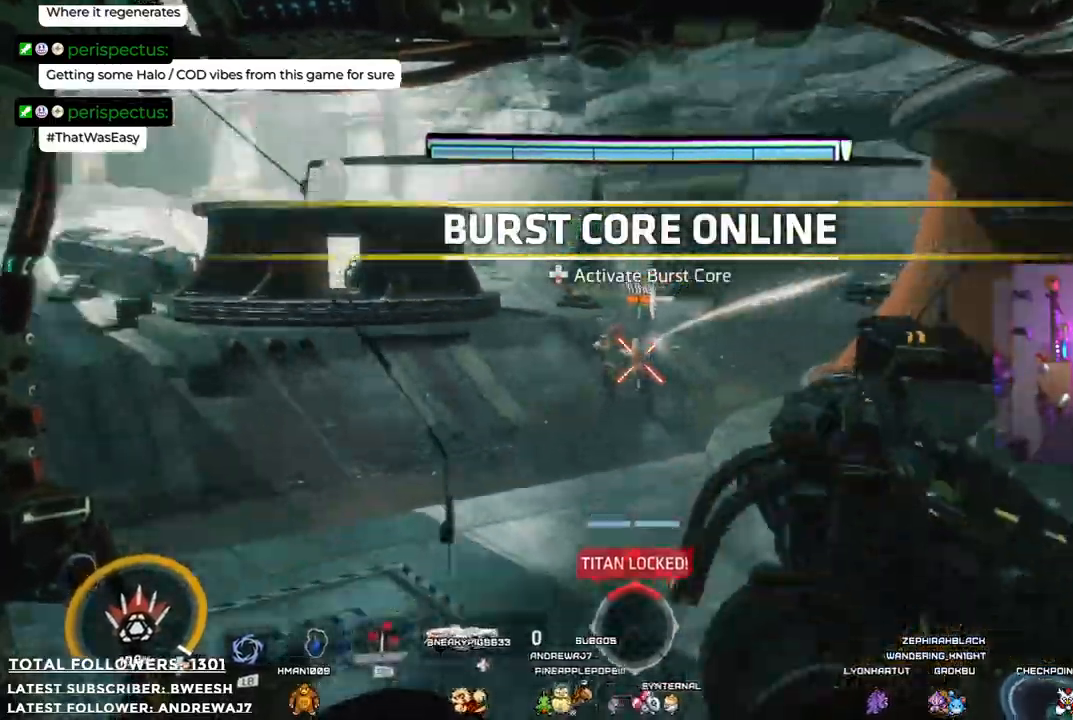
{"buttons": ["L2", "R2"], "left_stick": "up", "right_stick": "right", "events": [[84, "right_stick", "up-left"], [218, "right_stick", "center"], [468, "right_stick", "right"]]}
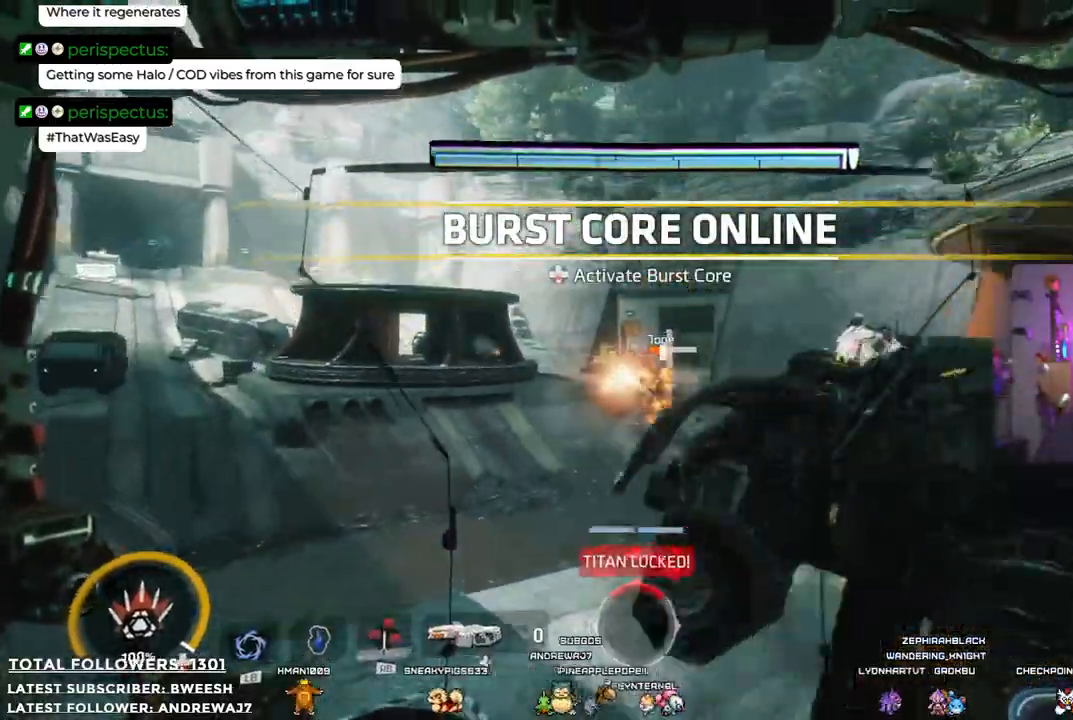
{"buttons": ["L2", "R2"], "left_stick": "up-left", "right_stick": "center", "events": [[117, "right_stick", "center"], [234, "left_stick", "up-left"], [318, "right_stick", "down"], [501, "right_stick", "center"]]}
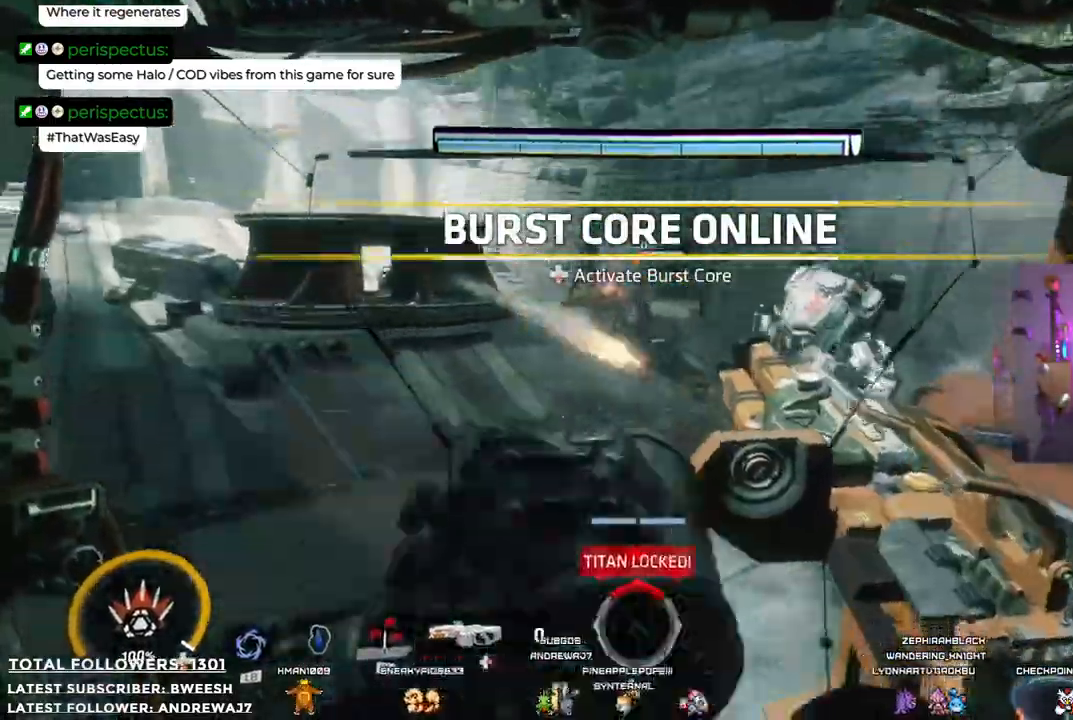
{"buttons": ["L2", "R2"], "left_stick": "left", "right_stick": "center", "events": [[101, "left_stick", "up"], [201, "right_stick", "up"], [384, "right_stick", "center"], [434, "left_stick", "left"]]}
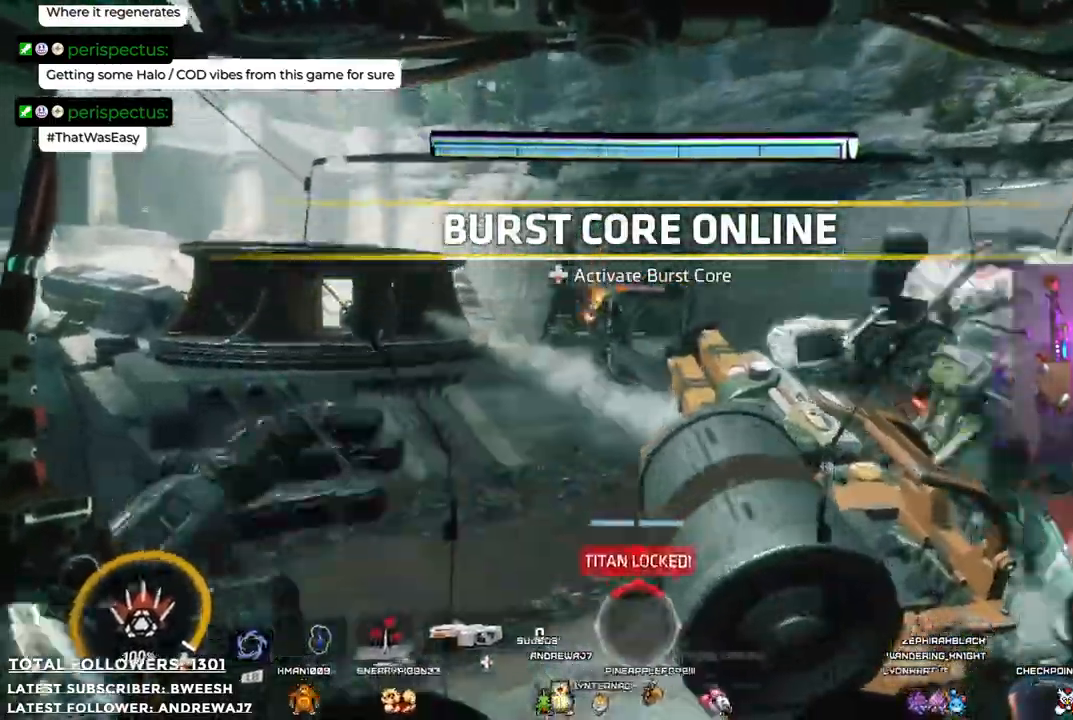
{"buttons": ["L2", "R2"], "left_stick": "down", "right_stick": "center", "events": [[184, "left_stick", "down-left"], [184, "right_stick", "up"], [301, "left_stick", "down"], [318, "right_stick", "center"]]}
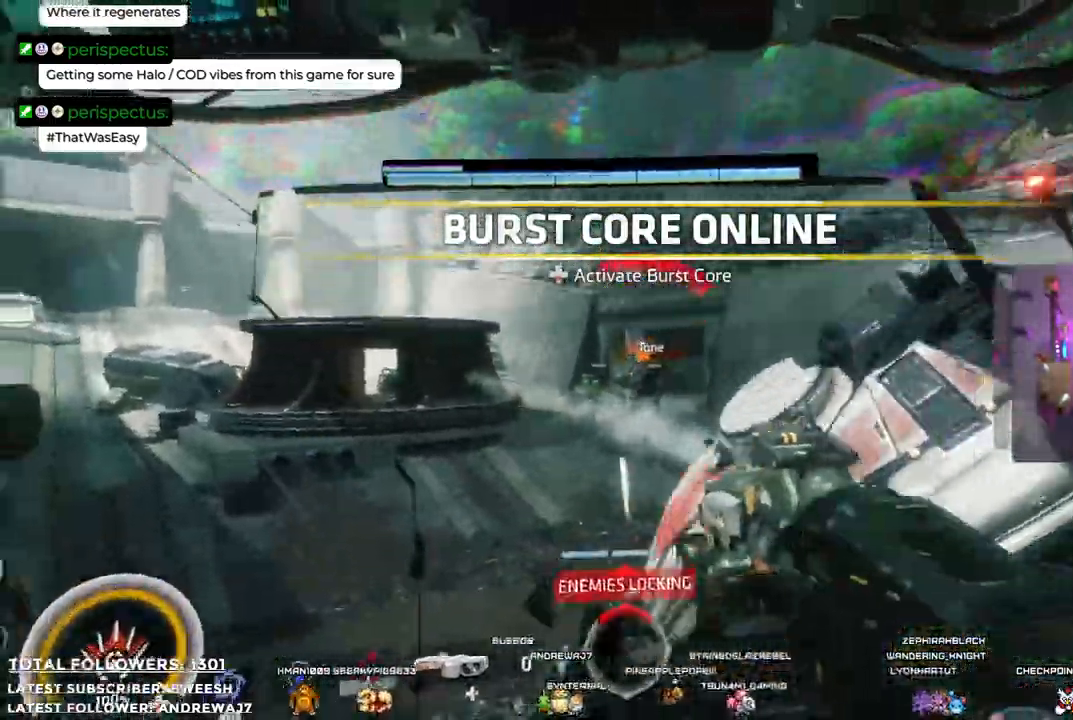
{"buttons": ["L2", "R2"], "left_stick": "down", "right_stick": "down", "events": [[351, "right_stick", "down"]]}
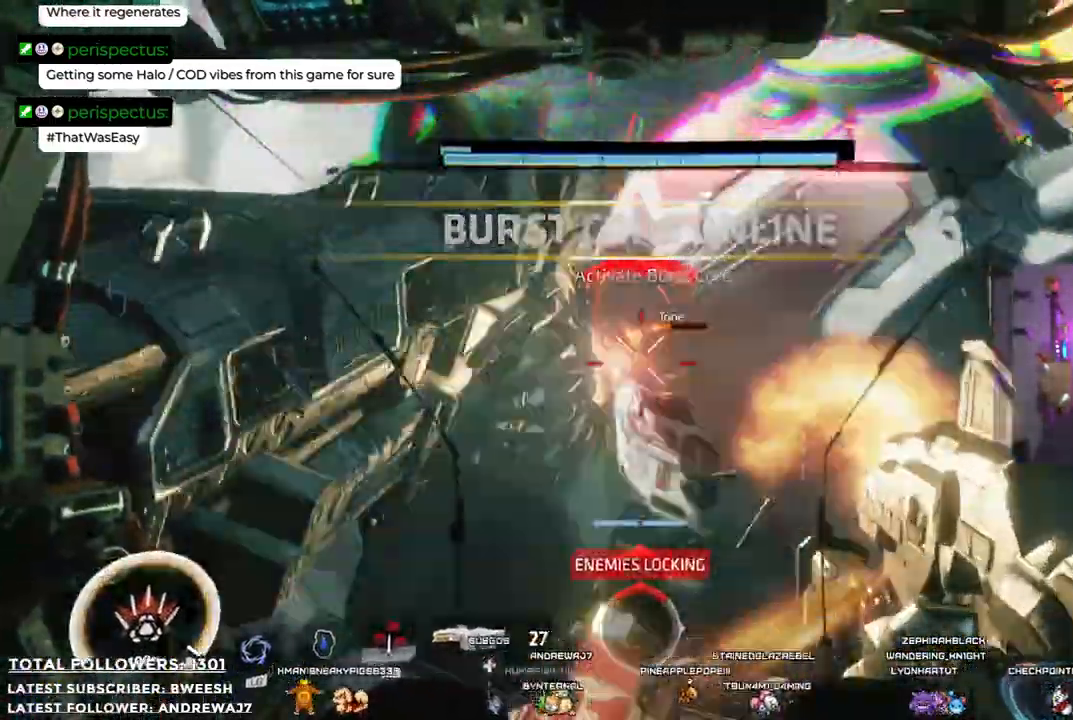
{"buttons": ["L2", "R2"], "left_stick": "down-right", "right_stick": "center", "events": [[50, "right_stick", "center"], [100, "left_stick", "down-right"]]}
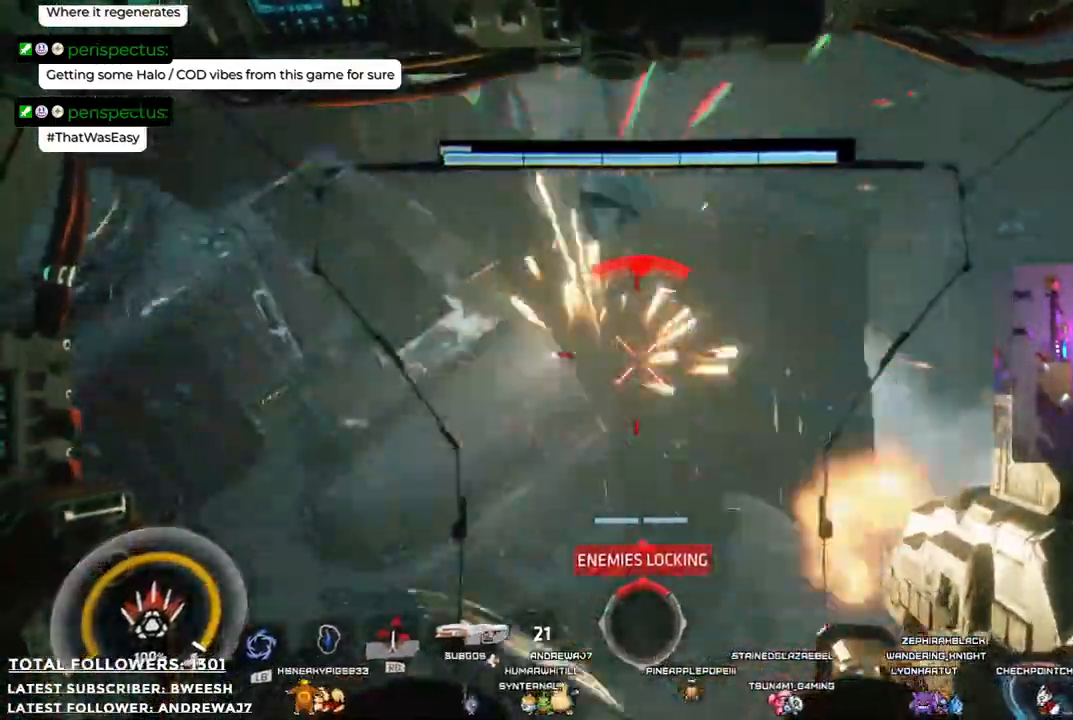
{"buttons": ["L2", "R2"], "left_stick": "down-right", "right_stick": "left", "events": [[100, "right_stick", "left"]]}
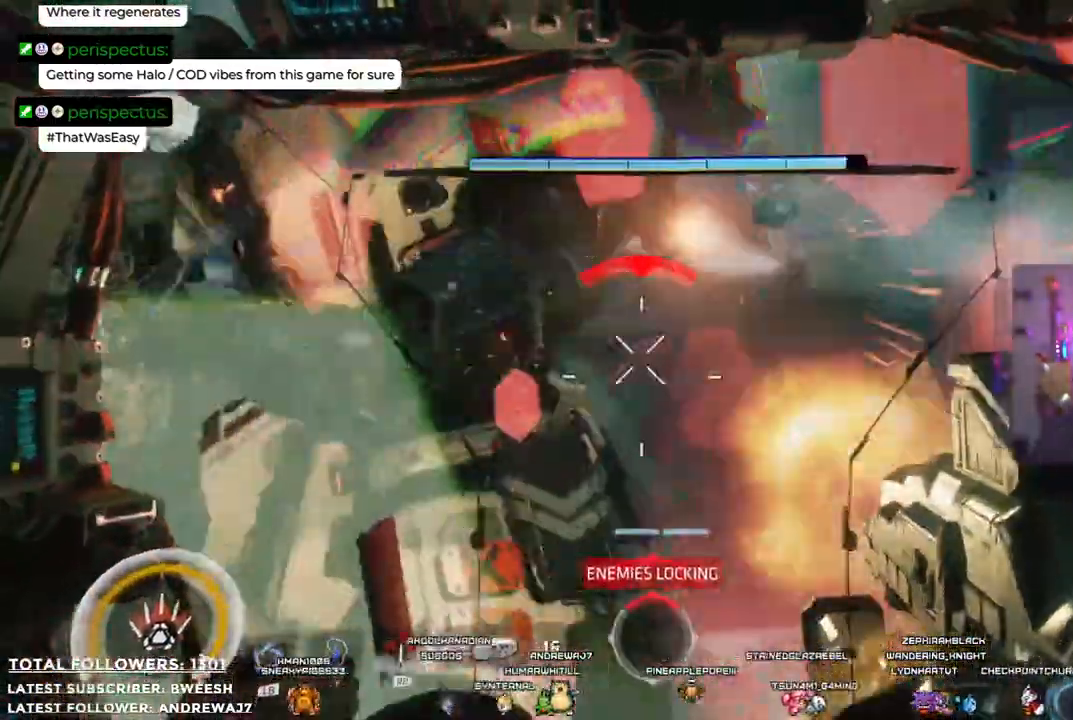
{"buttons": ["L2", "R2"], "left_stick": "down-right", "right_stick": "left", "events": []}
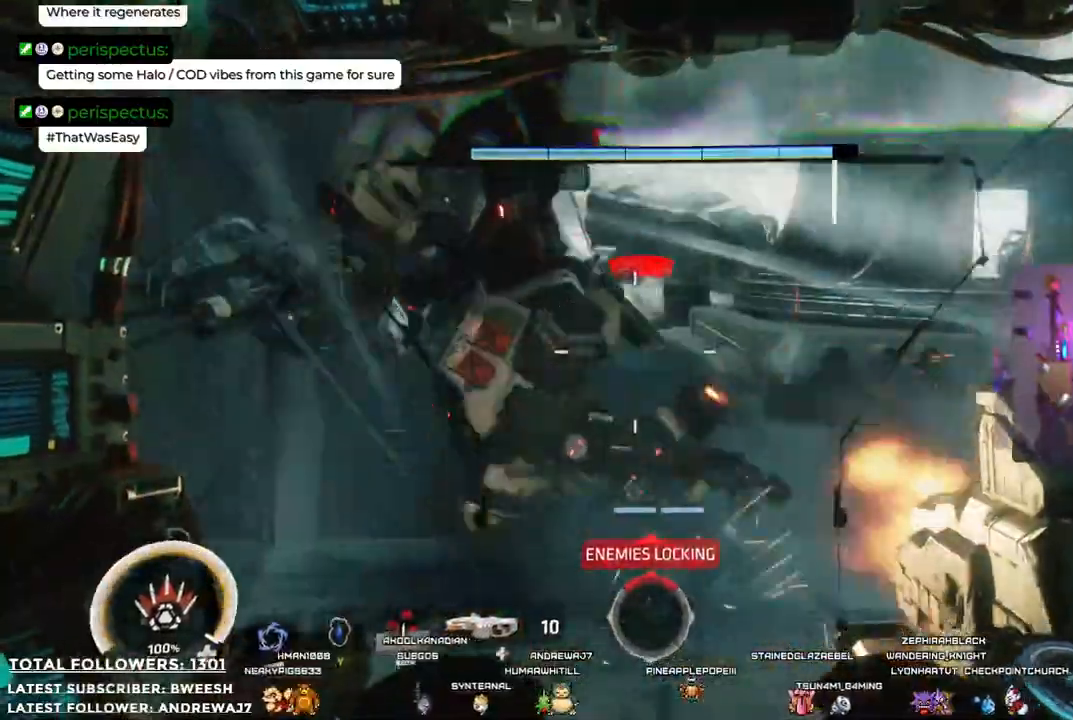
{"buttons": ["L2", "R2"], "left_stick": "down-right", "right_stick": "up-left", "events": [[250, "right_stick", "up-left"]]}
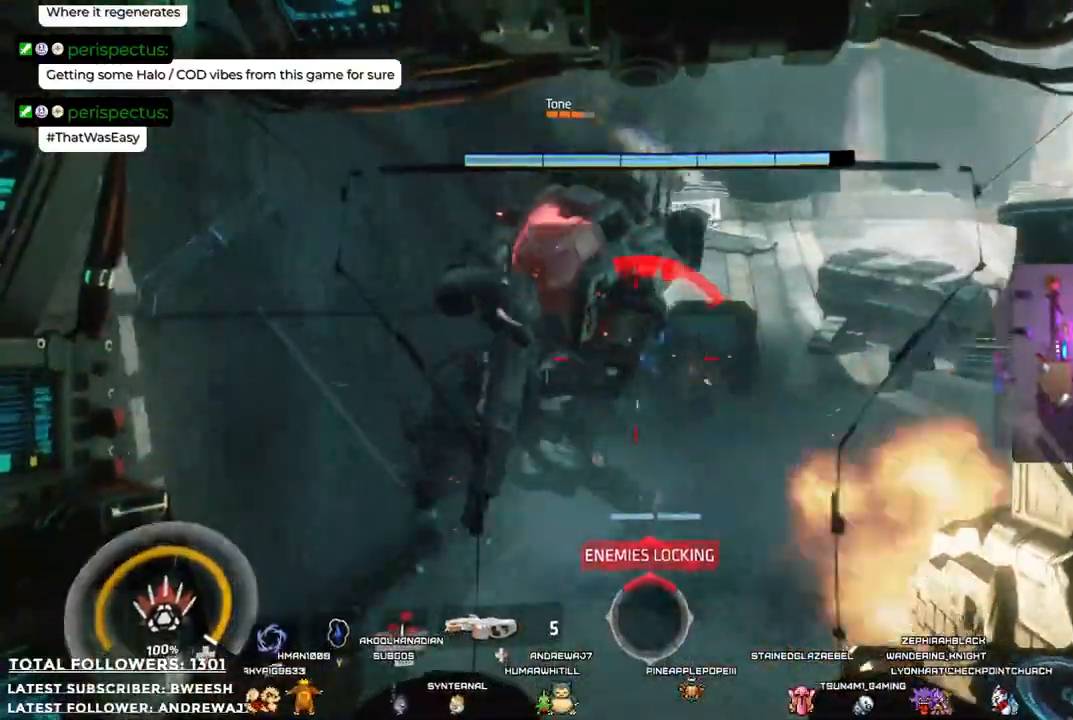
{"buttons": ["L2", "R2"], "left_stick": "down-right", "right_stick": "up-right", "events": [[184, "right_stick", "center"], [367, "right_stick", "up-right"]]}
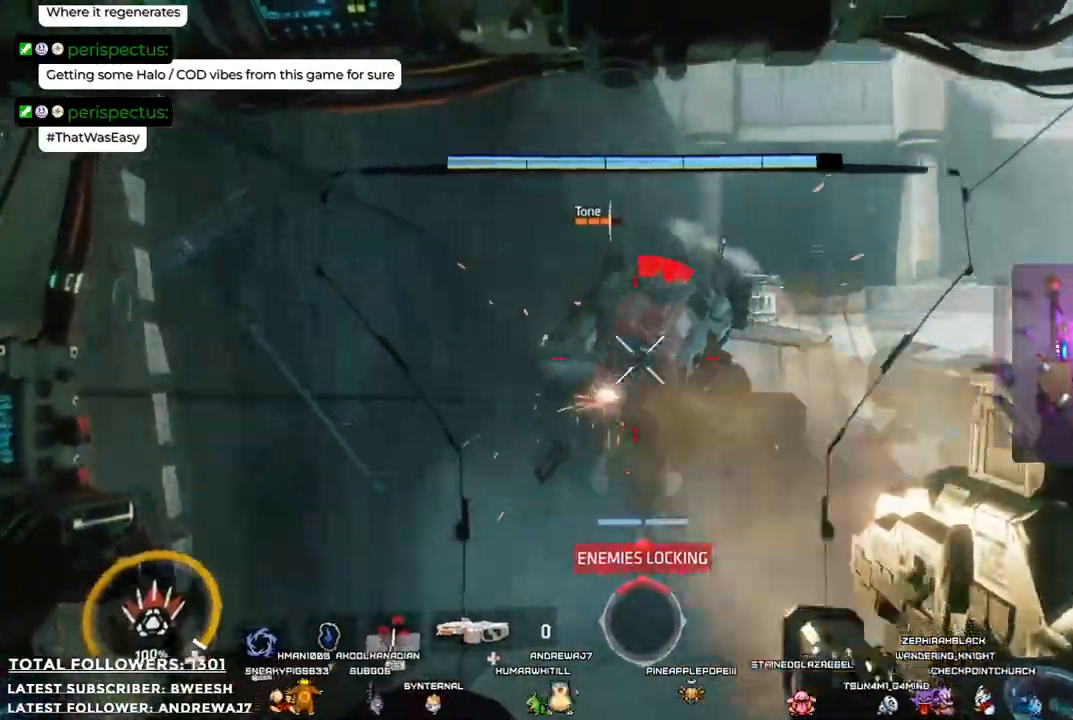
{"buttons": ["L2", "R2"], "left_stick": "down-right", "right_stick": "center", "events": [[83, "right_stick", "center"], [317, "right_stick", "left"], [501, "right_stick", "center"]]}
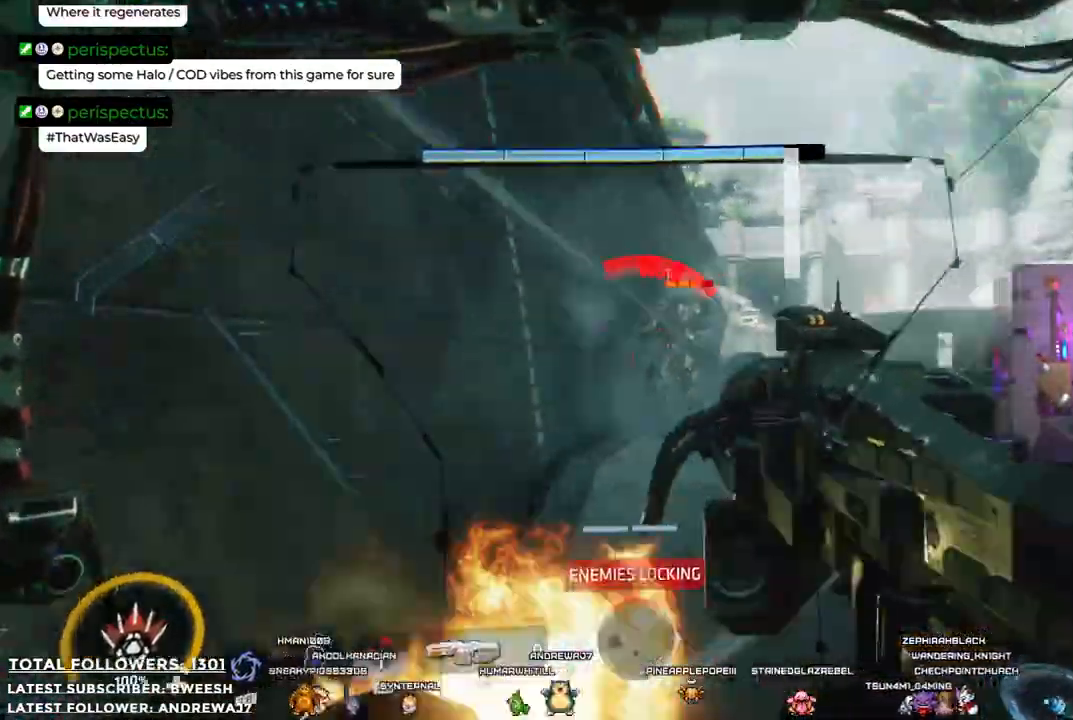
{"buttons": ["R1"], "left_stick": "down-right", "right_stick": "center"}
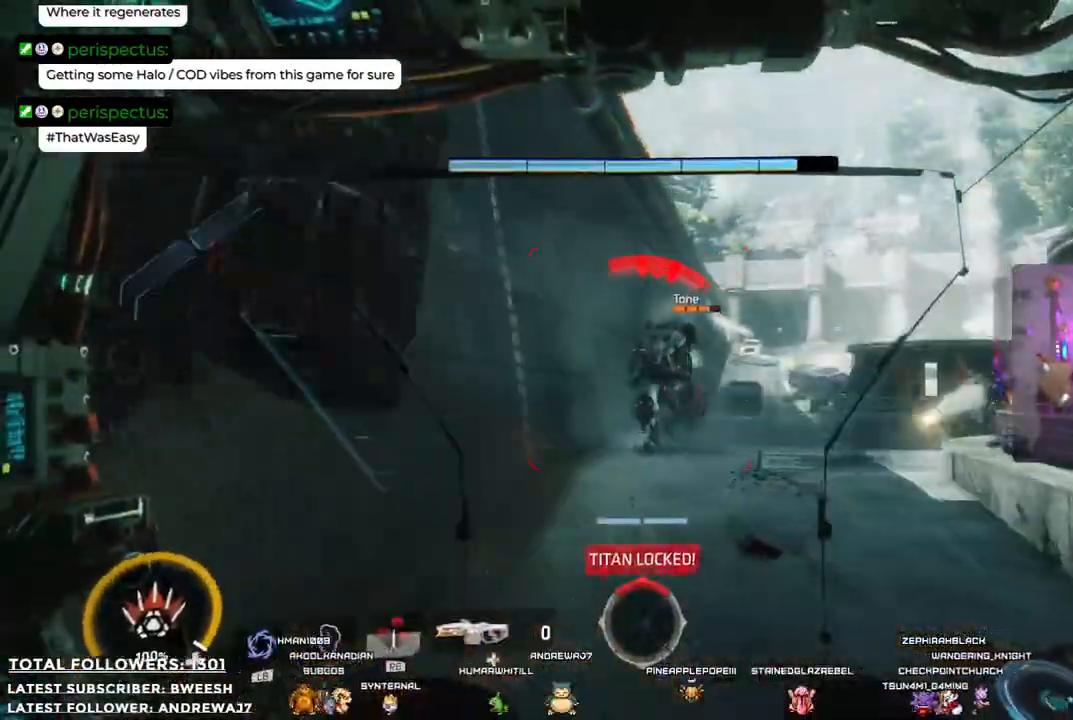
{"buttons": ["R1"], "left_stick": "down-right", "right_stick": "center", "events": []}
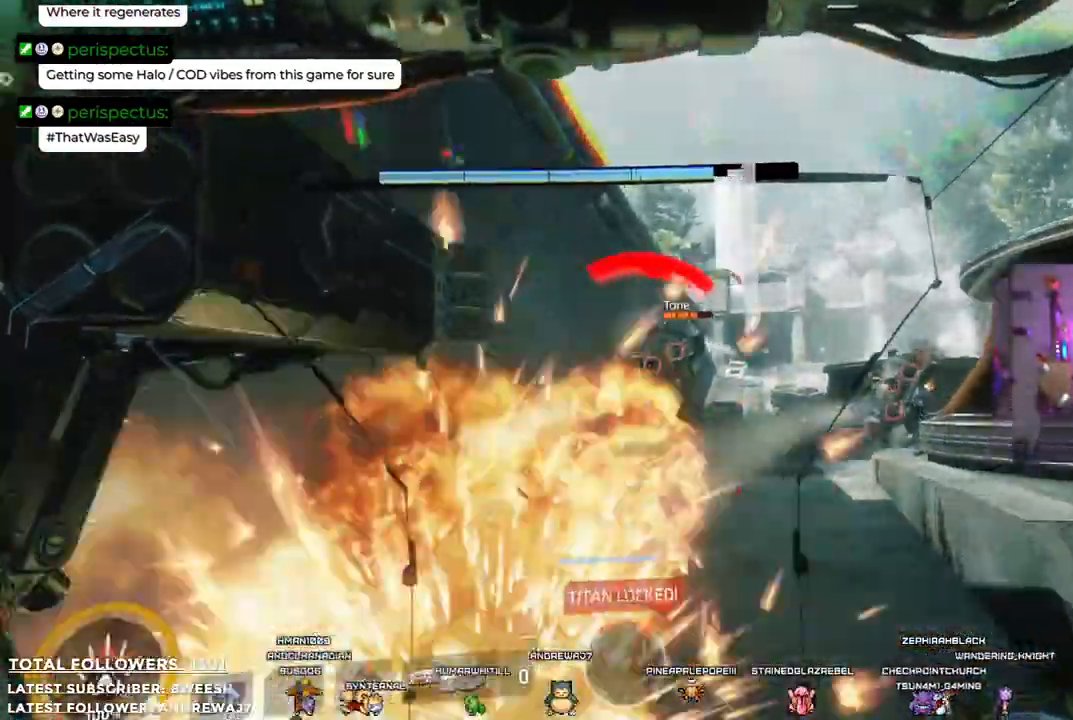
{"buttons": ["R2"], "left_stick": "down-right", "right_stick": "center", "events": [[50, "R1", "up"], [417, "R2", "down"]]}
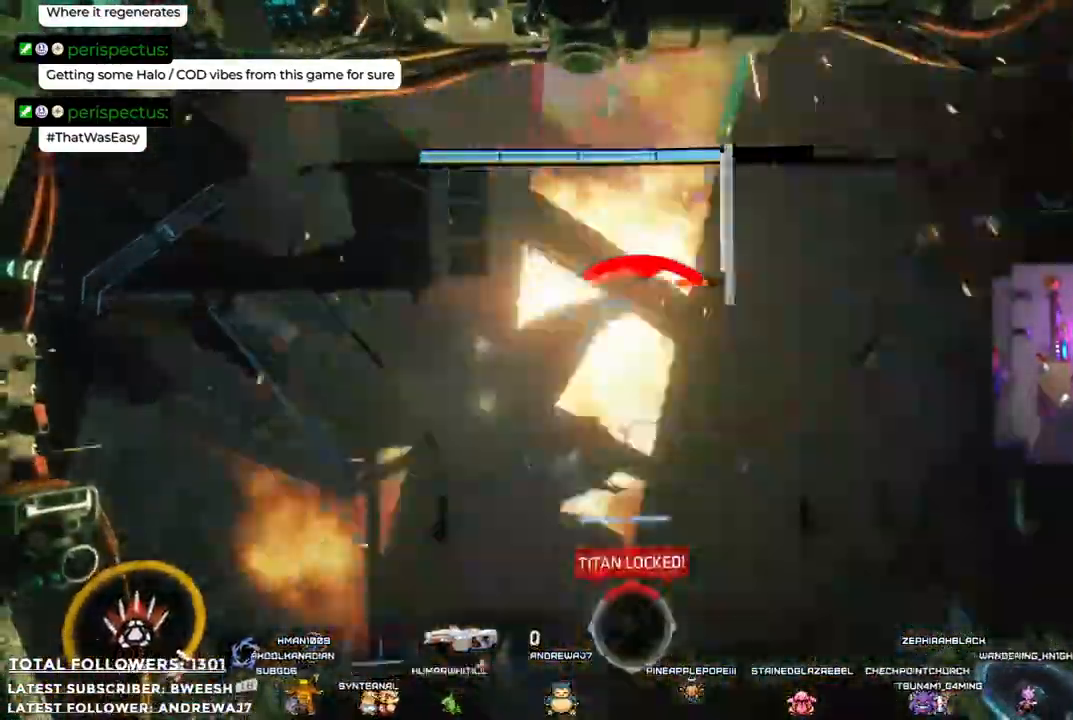
{"buttons": [], "left_stick": "down-right", "right_stick": "center"}
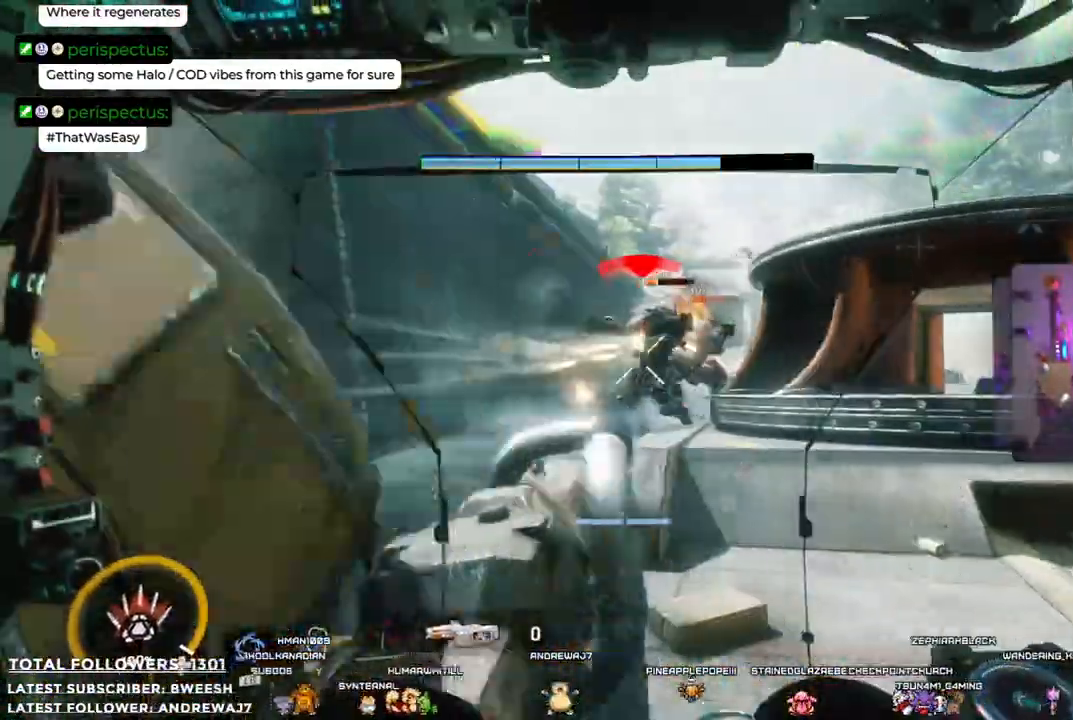
{"buttons": ["R2"], "left_stick": "down-right", "right_stick": "center"}